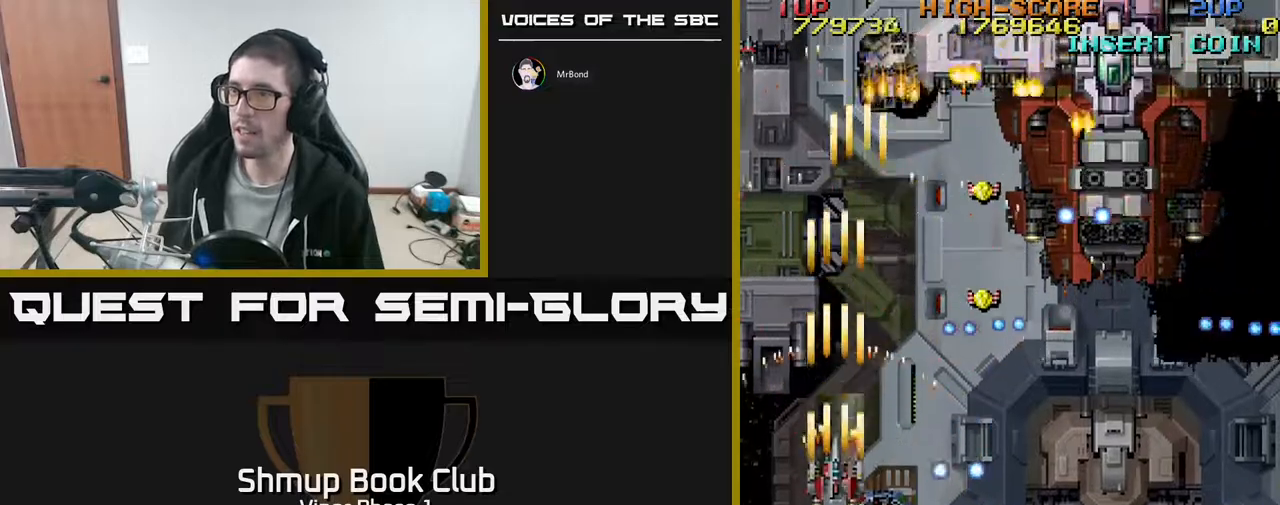
Gameplay with a controller (Xbox layout); each line is a JSON object with the inputs held at the frame after it. "events" lists button and stick changes between this image and that frame as [ms after this image, input, new state], when the widget could be followed in between. Not read: right_stick.
{"buttons": ["A", "DPAD_DOWN", "DPAD_RIGHT"], "left_stick": "center", "events": [[250, "DPAD_RIGHT", "down"], [283, "DPAD_UP", "up"], [350, "DPAD_DOWN", "down"]]}
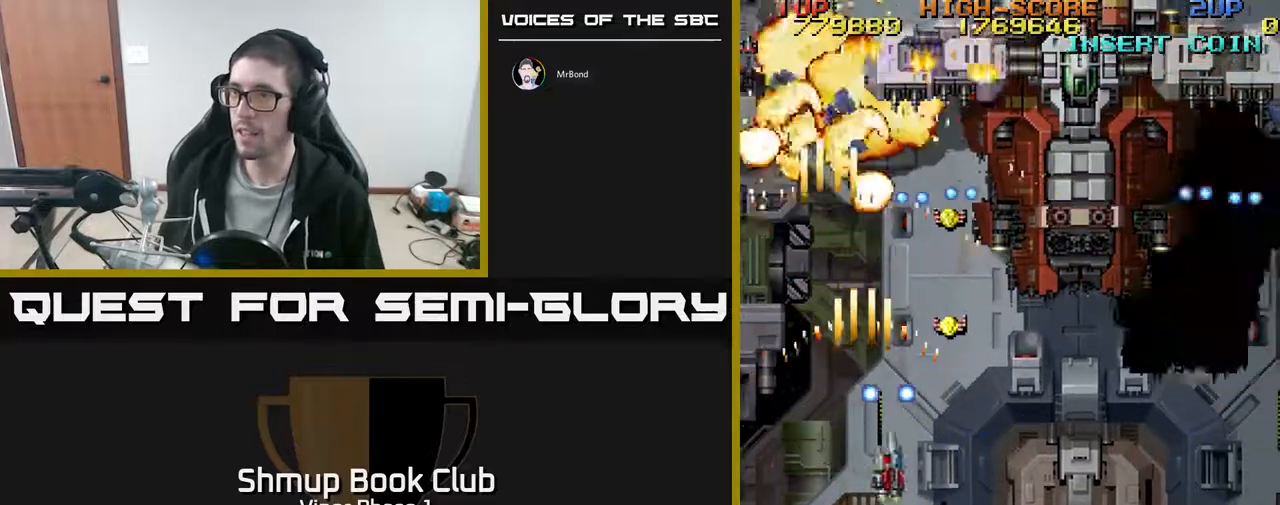
{"buttons": ["A", "DPAD_RIGHT"], "left_stick": "center", "events": [[483, "DPAD_DOWN", "up"]]}
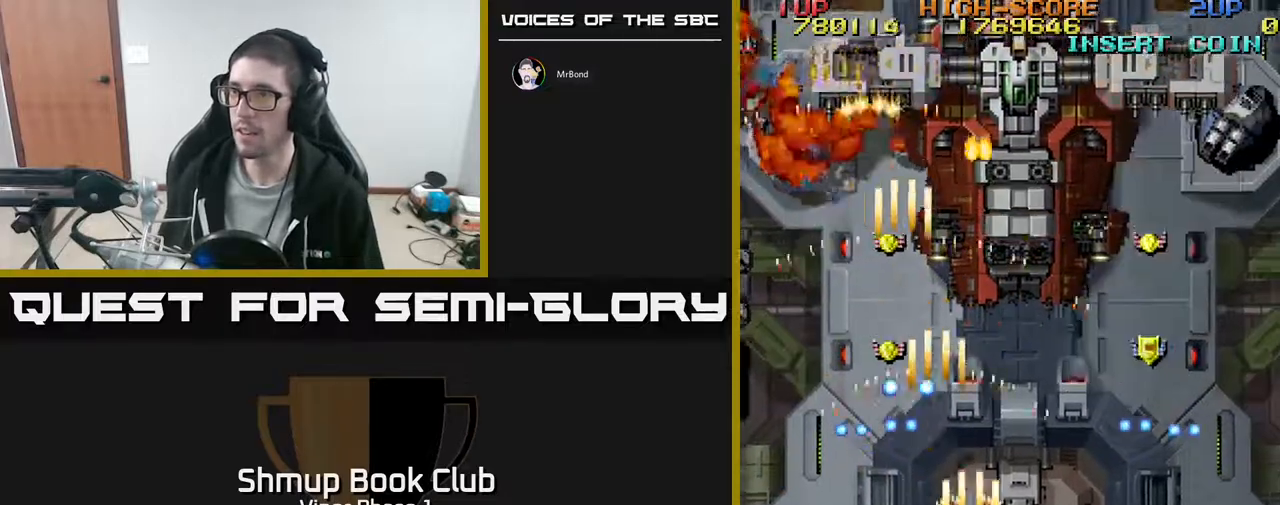
{"buttons": ["A", "DPAD_RIGHT"], "left_stick": "center", "events": [[67, "DPAD_UP", "down"], [383, "DPAD_UP", "up"]]}
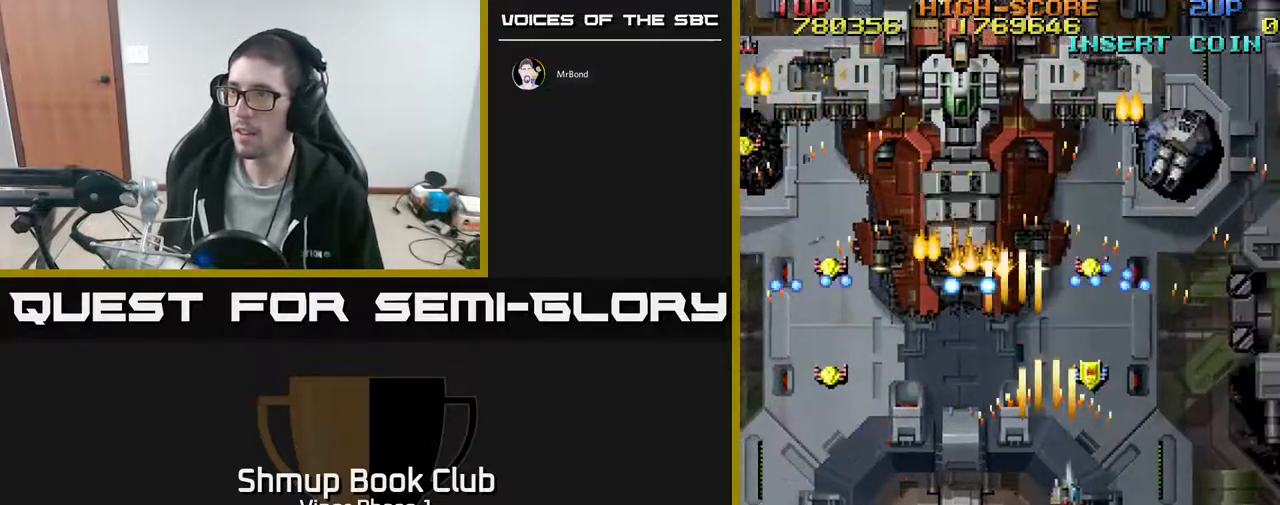
{"buttons": ["A", "DPAD_UP", "DPAD_RIGHT"], "left_stick": "center", "events": [[17, "DPAD_DOWN", "down"], [267, "DPAD_DOWN", "up"], [483, "DPAD_UP", "down"]]}
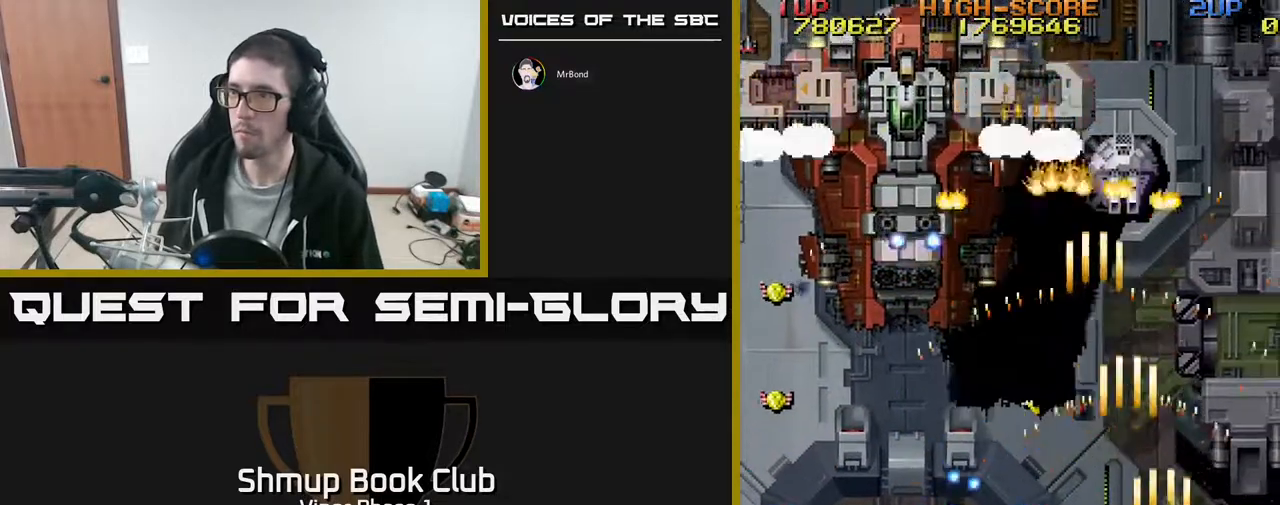
{"buttons": ["A", "DPAD_DOWN", "DPAD_LEFT"], "left_stick": "center", "events": [[50, "DPAD_RIGHT", "up"], [67, "DPAD_LEFT", "down"], [117, "DPAD_UP", "up"], [267, "DPAD_DOWN", "down"]]}
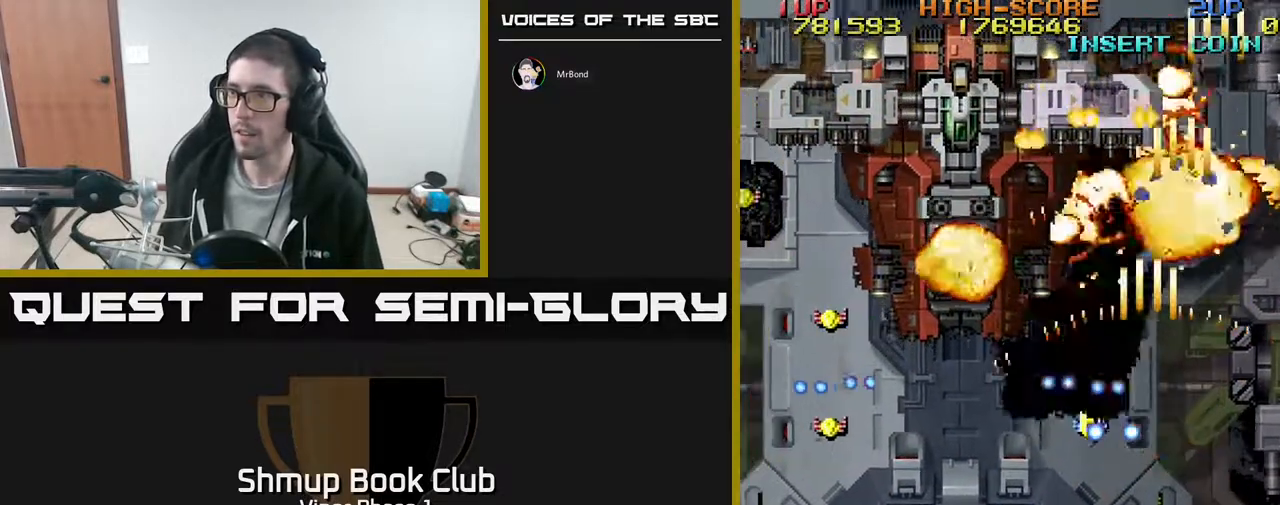
{"buttons": ["A", "DPAD_UP", "DPAD_LEFT"], "left_stick": "center", "events": [[117, "DPAD_DOWN", "up"], [233, "DPAD_UP", "down"]]}
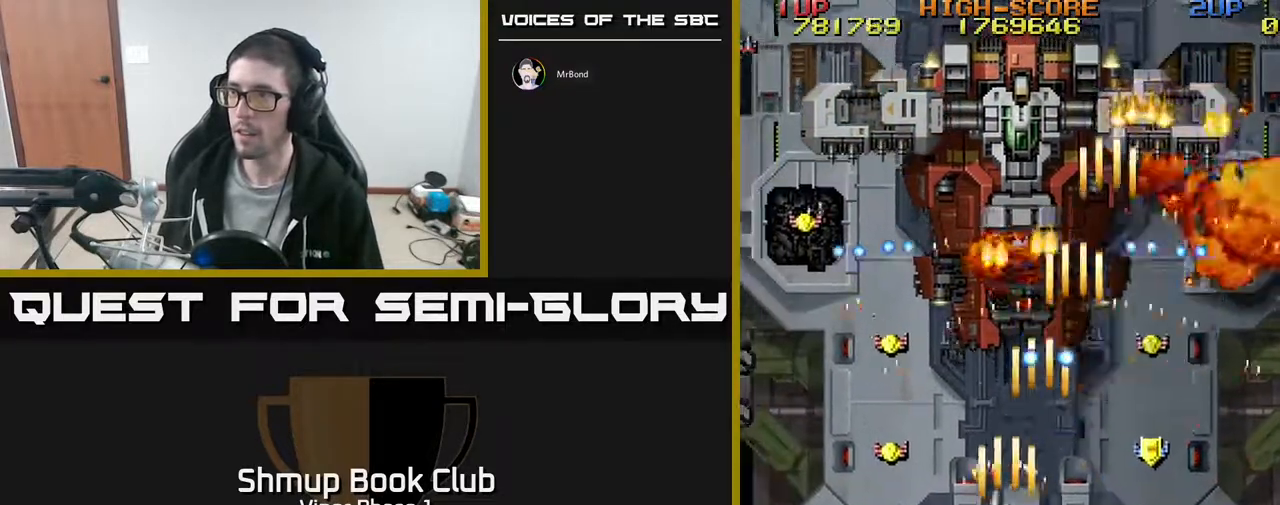
{"buttons": ["A", "DPAD_RIGHT"], "left_stick": "center", "events": [[167, "DPAD_UP", "up"], [267, "DPAD_DOWN", "down"], [400, "DPAD_LEFT", "up"], [450, "DPAD_RIGHT", "down"], [483, "DPAD_DOWN", "up"]]}
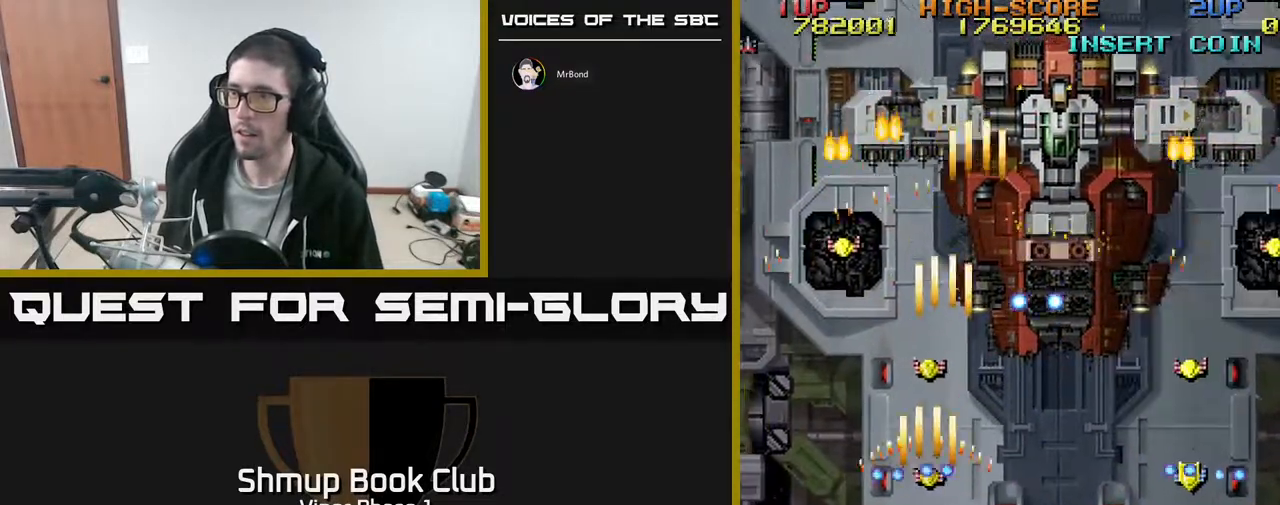
{"buttons": ["A", "DPAD_DOWN", "DPAD_RIGHT"], "left_stick": "center", "events": [[217, "DPAD_RIGHT", "up"], [217, "DPAD_UP", "down"], [250, "DPAD_LEFT", "down"], [300, "DPAD_UP", "up"], [350, "DPAD_DOWN", "down"], [383, "DPAD_LEFT", "up"], [433, "DPAD_RIGHT", "down"]]}
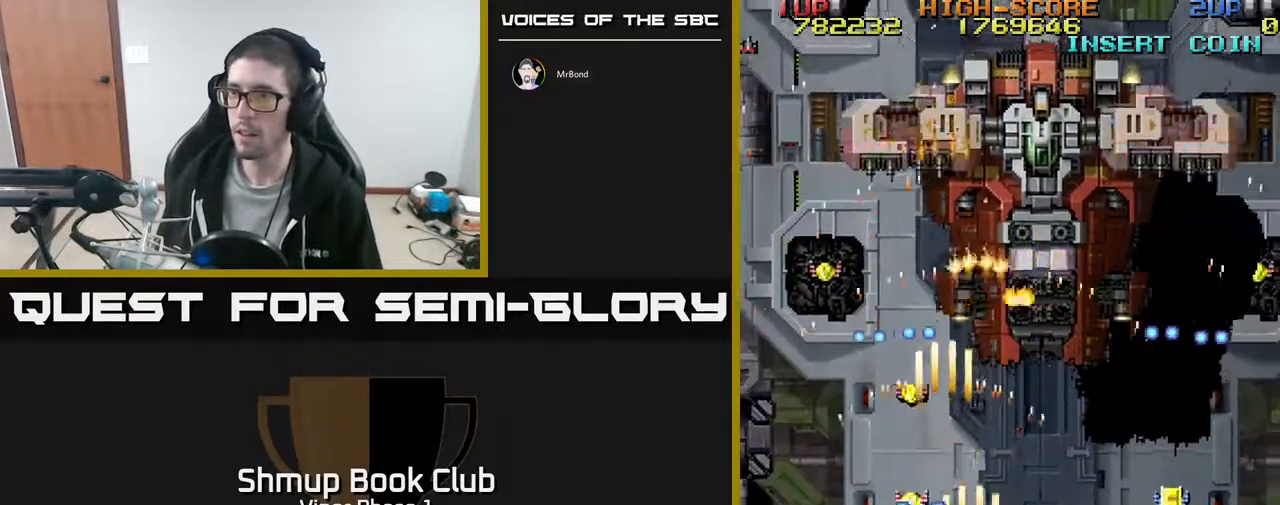
{"buttons": ["A", "DPAD_UP", "DPAD_LEFT"], "left_stick": "center", "events": [[133, "DPAD_DOWN", "up"], [233, "DPAD_UP", "down"], [250, "DPAD_RIGHT", "up"], [283, "DPAD_LEFT", "down"]]}
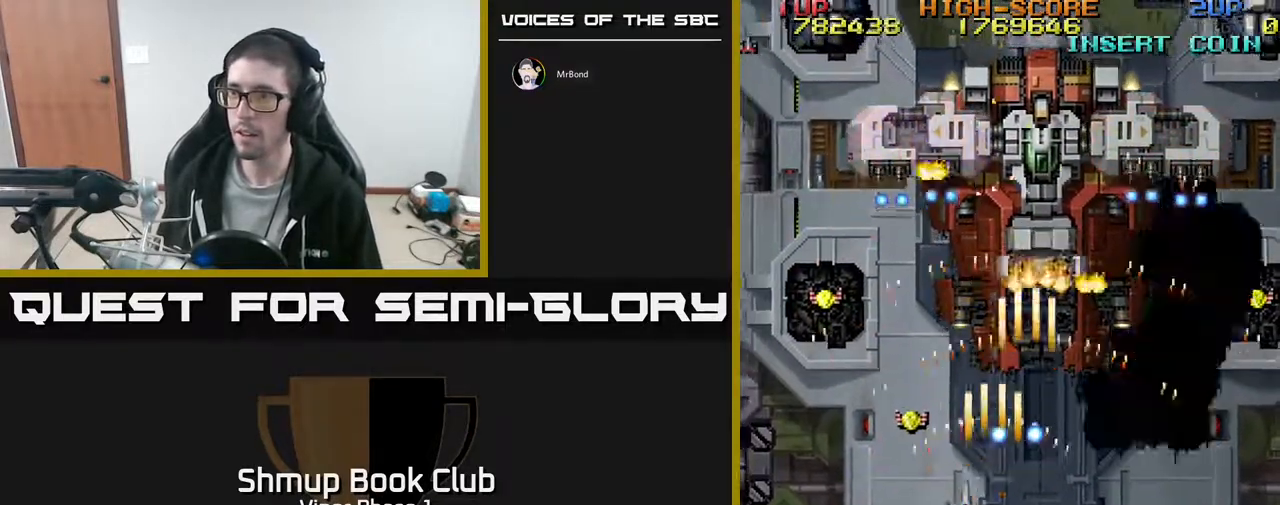
{"buttons": ["A", "DPAD_DOWN", "DPAD_LEFT"], "left_stick": "center", "events": [[17, "DPAD_UP", "up"], [217, "DPAD_UP", "down"], [250, "DPAD_LEFT", "up"], [383, "DPAD_LEFT", "down"], [400, "DPAD_UP", "up"], [450, "DPAD_DOWN", "down"]]}
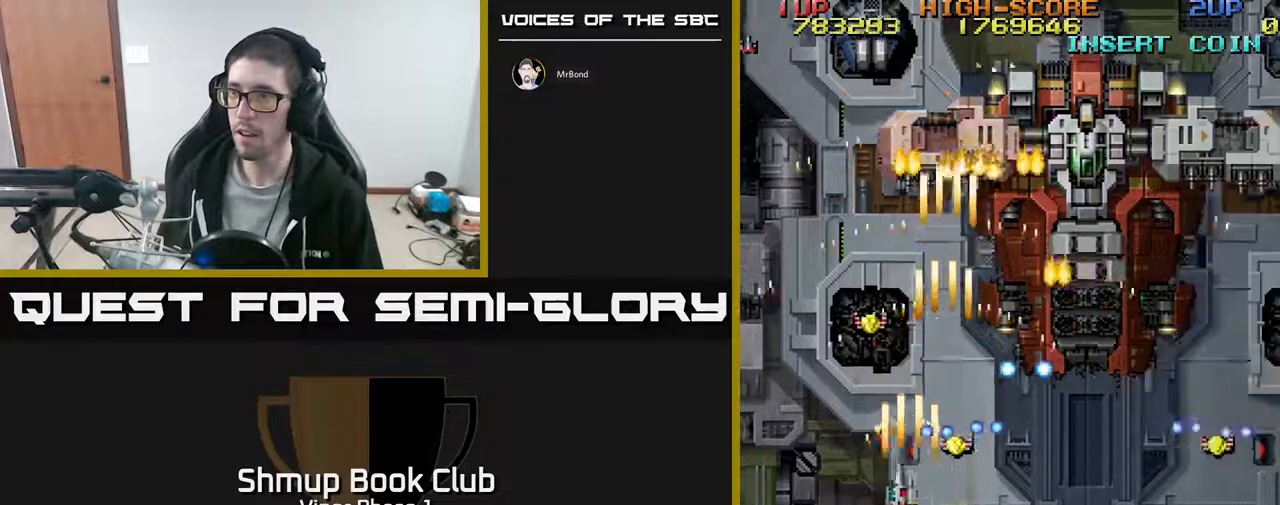
{"buttons": ["A", "DPAD_UP"], "left_stick": "center", "events": [[117, "DPAD_DOWN", "up"], [167, "DPAD_UP", "down"], [300, "DPAD_LEFT", "up"]]}
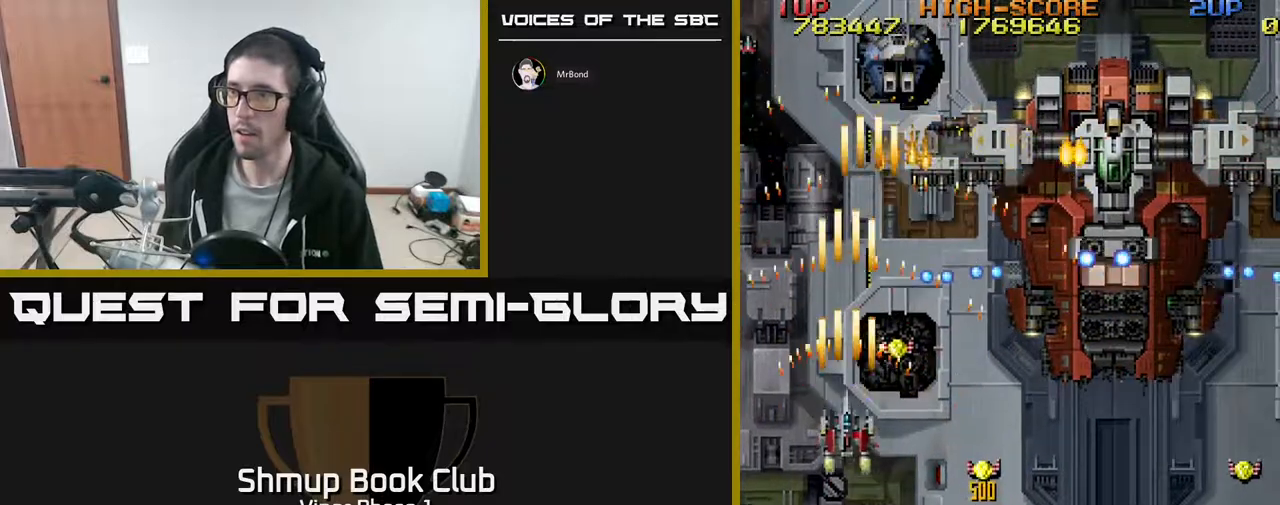
{"buttons": ["A", "DPAD_UP", "DPAD_LEFT"], "left_stick": "center", "events": [[50, "DPAD_LEFT", "down"], [133, "DPAD_UP", "up"], [183, "DPAD_LEFT", "up"], [217, "DPAD_RIGHT", "down"], [217, "DPAD_UP", "down"], [433, "DPAD_RIGHT", "up"], [500, "DPAD_LEFT", "down"]]}
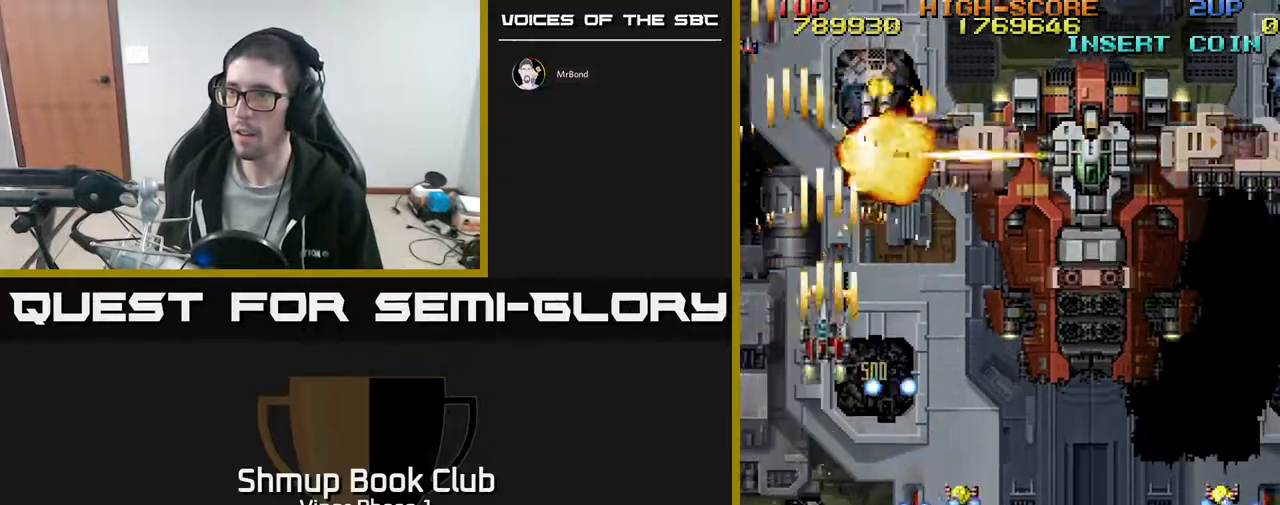
{"buttons": ["A", "DPAD_DOWN", "DPAD_RIGHT"], "left_stick": "center", "events": [[117, "DPAD_LEFT", "up"], [150, "DPAD_UP", "up"], [167, "DPAD_DOWN", "down"], [267, "DPAD_RIGHT", "down"]]}
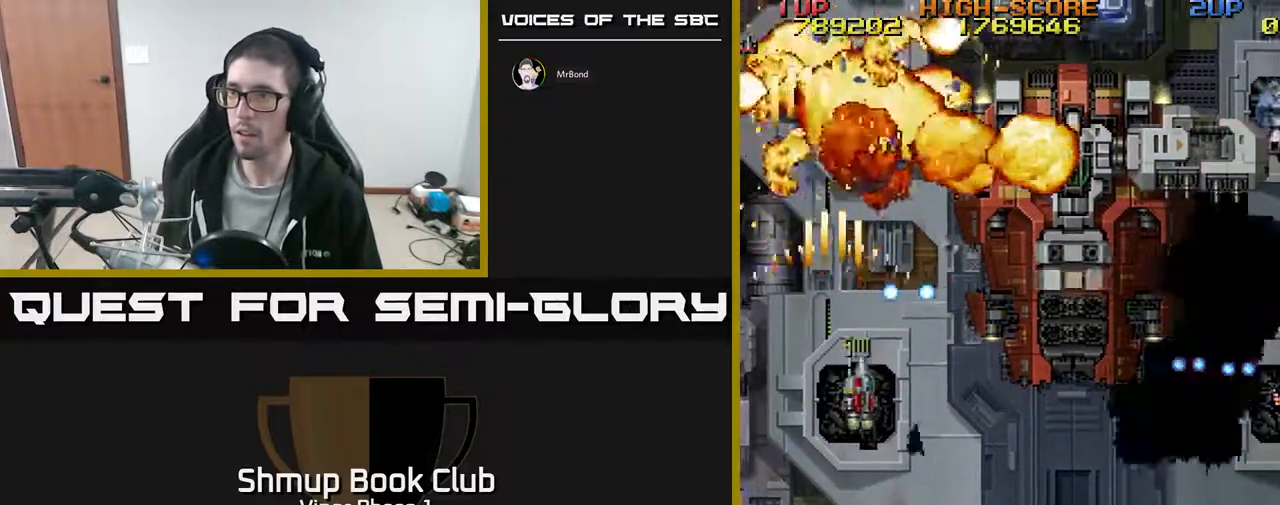
{"buttons": ["A", "DPAD_DOWN", "DPAD_RIGHT"], "left_stick": "center", "events": [[133, "DPAD_RIGHT", "up"], [350, "DPAD_RIGHT", "down"]]}
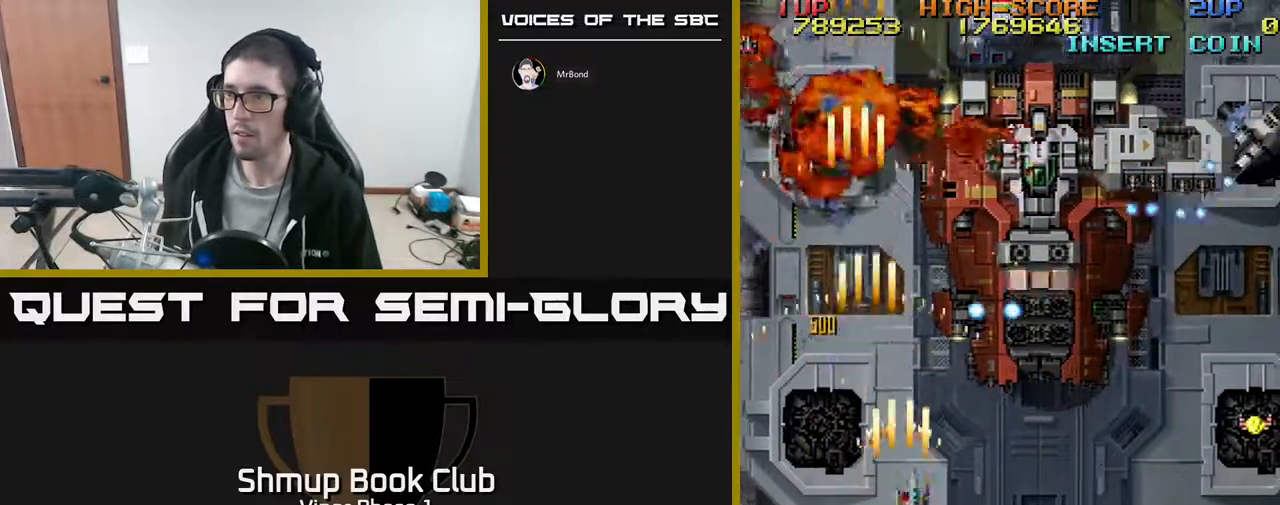
{"buttons": ["A", "DPAD_DOWN", "DPAD_RIGHT"], "left_stick": "center", "events": []}
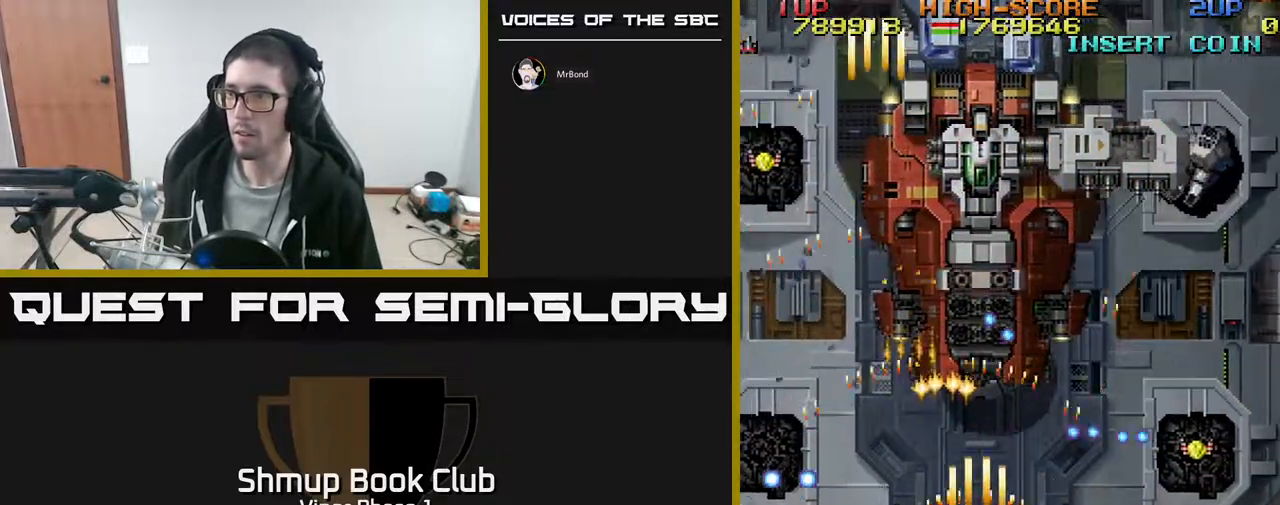
{"buttons": ["A", "DPAD_LEFT"], "left_stick": "center", "events": [[267, "DPAD_RIGHT", "up"], [283, "DPAD_DOWN", "up"], [283, "DPAD_LEFT", "down"]]}
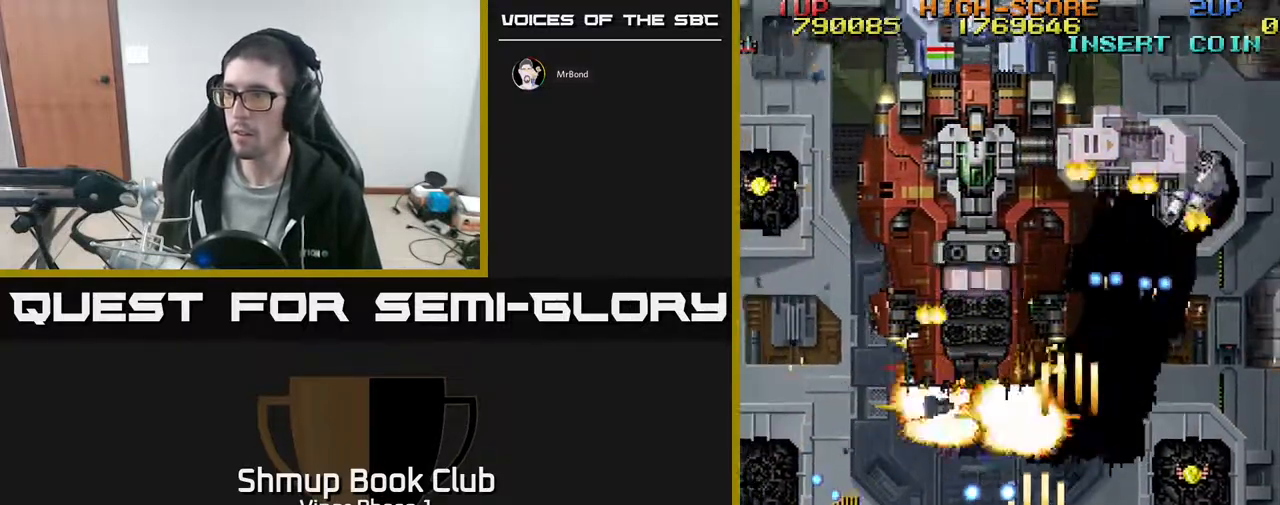
{"buttons": ["A", "DPAD_DOWN", "DPAD_RIGHT"], "left_stick": "center", "events": [[17, "DPAD_UP", "down"], [50, "DPAD_LEFT", "up"], [100, "DPAD_RIGHT", "down"], [167, "DPAD_UP", "up"], [233, "DPAD_DOWN", "down"]]}
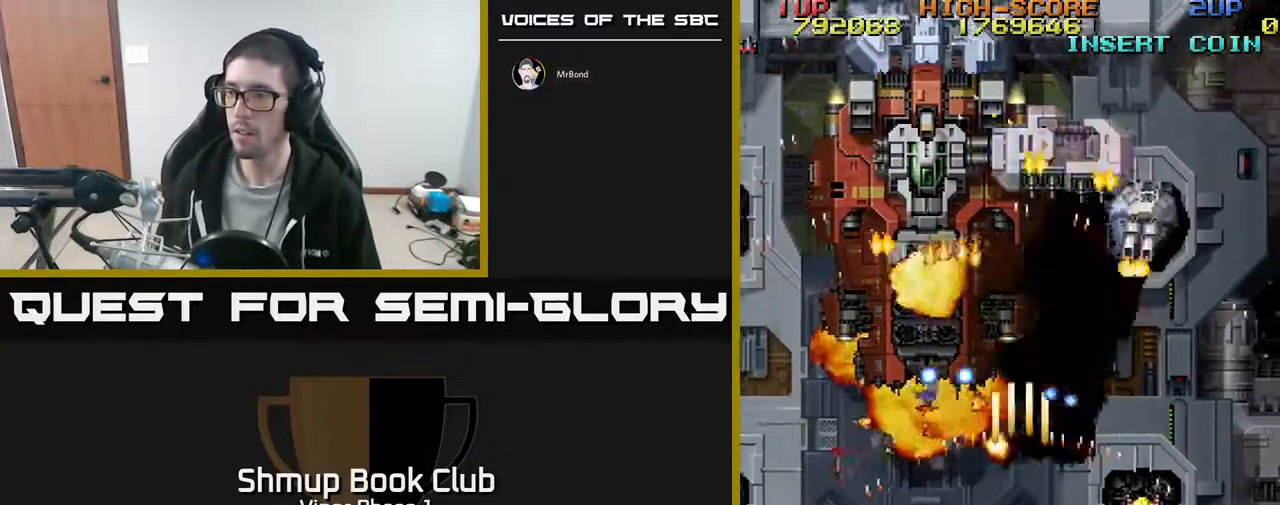
{"buttons": ["A", "DPAD_UP"], "left_stick": "center", "events": [[17, "DPAD_DOWN", "up"], [417, "DPAD_UP", "down"], [483, "DPAD_RIGHT", "up"]]}
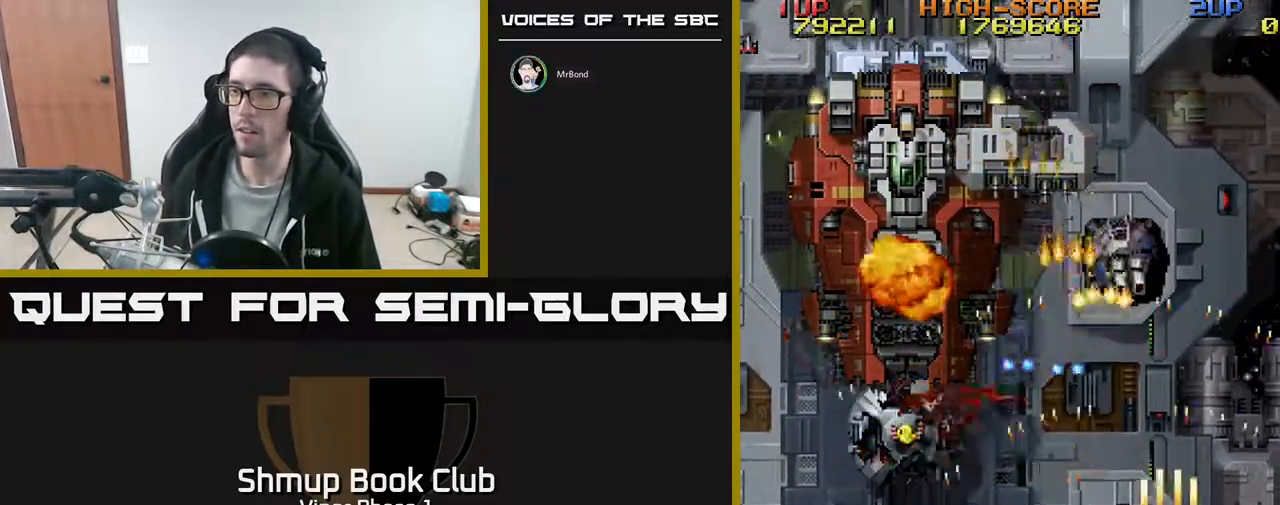
{"buttons": ["A", "DPAD_DOWN"], "left_stick": "center", "events": [[50, "DPAD_LEFT", "down"], [117, "DPAD_UP", "up"], [167, "DPAD_DOWN", "down"], [467, "DPAD_LEFT", "up"]]}
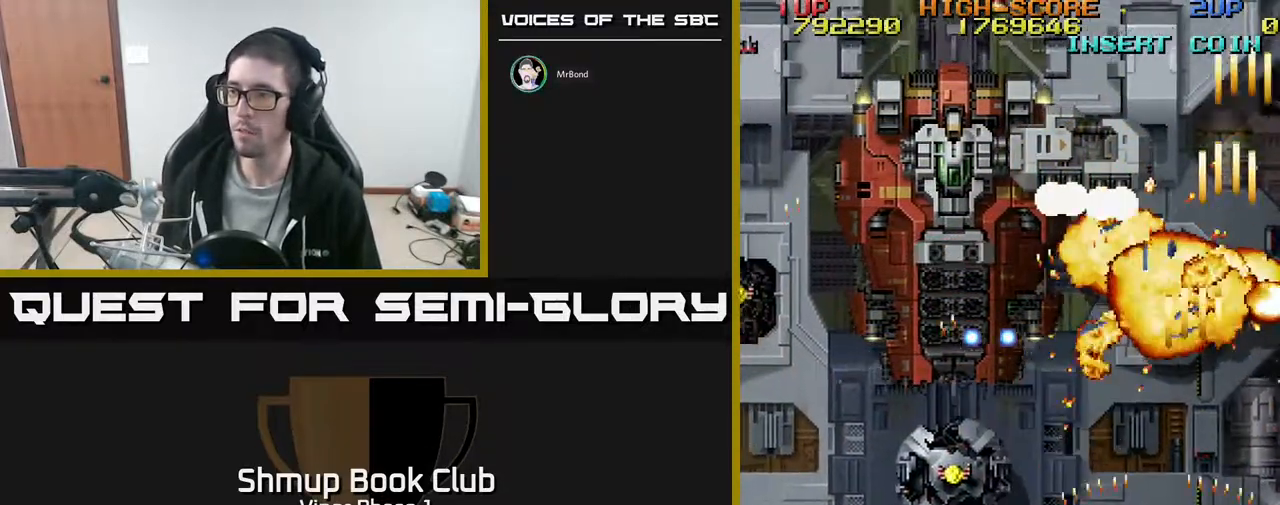
{"buttons": ["A", "DPAD_UP"], "left_stick": "center", "events": [[17, "DPAD_RIGHT", "down"], [33, "DPAD_DOWN", "up"], [217, "DPAD_UP", "down"], [267, "DPAD_RIGHT", "up"]]}
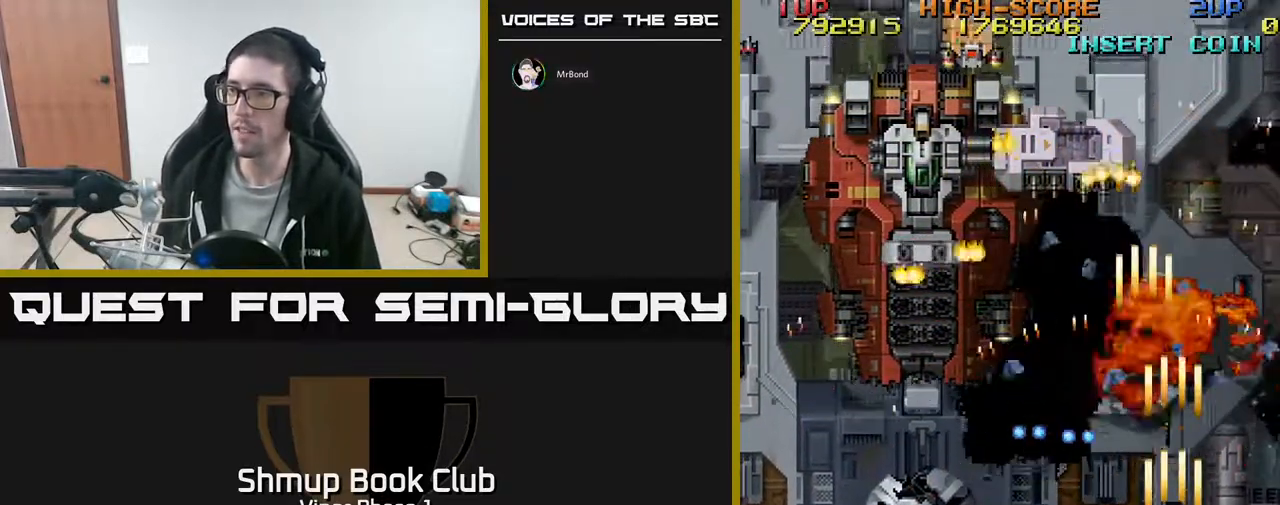
{"buttons": ["A", "DPAD_DOWN", "DPAD_LEFT"], "left_stick": "center", "events": [[133, "DPAD_RIGHT", "down"], [250, "DPAD_RIGHT", "up"], [333, "DPAD_LEFT", "down"], [400, "DPAD_UP", "up"], [450, "DPAD_DOWN", "down"]]}
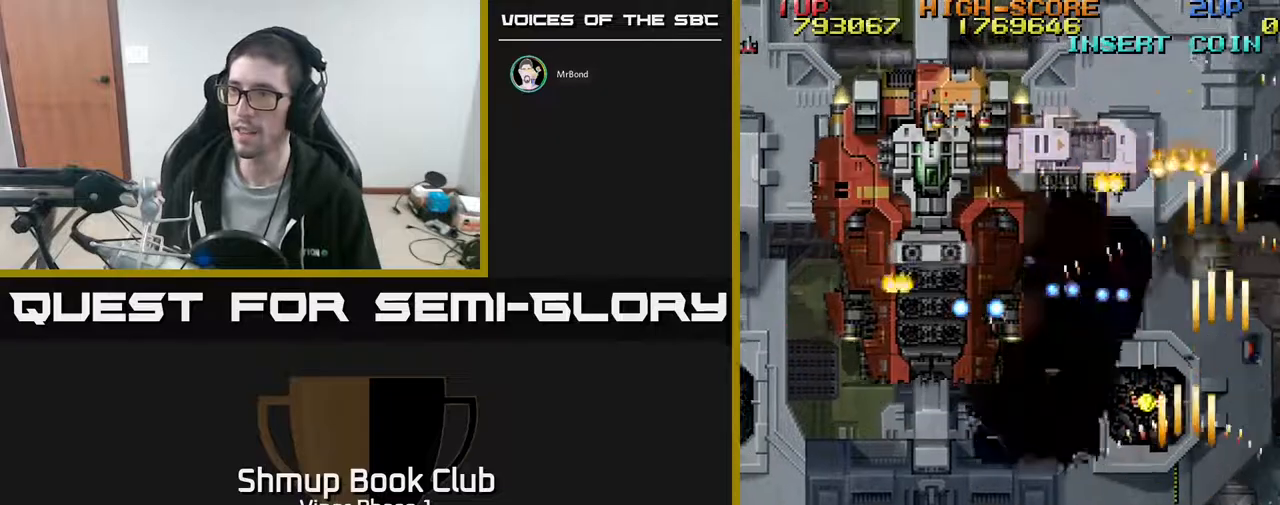
{"buttons": ["A", "DPAD_LEFT"], "left_stick": "center", "events": [[417, "DPAD_DOWN", "up"]]}
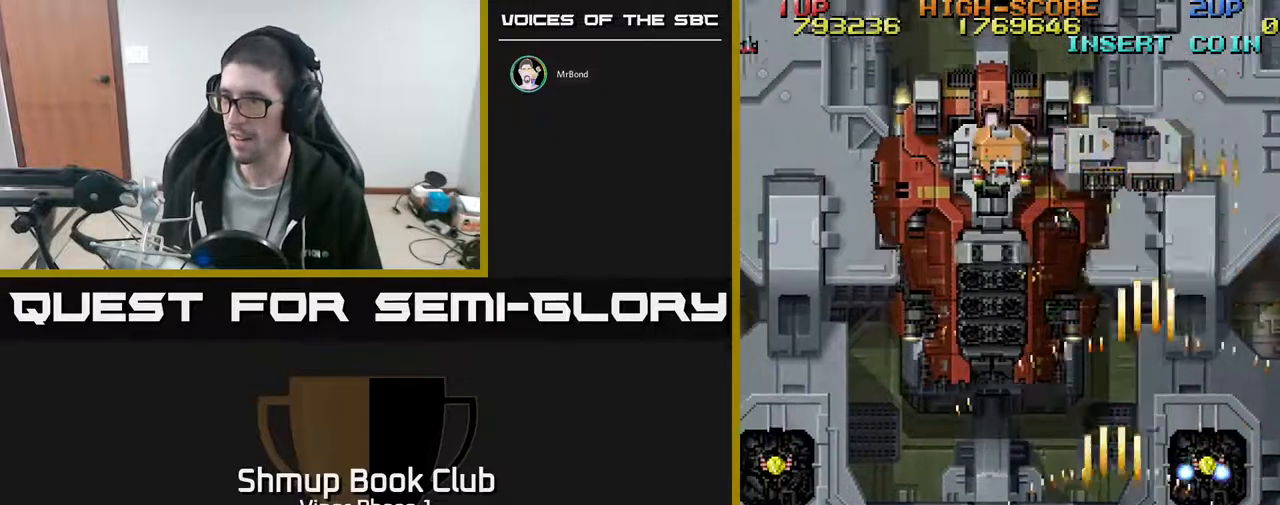
{"buttons": ["A", "DPAD_LEFT"], "left_stick": "center", "events": [[133, "DPAD_DOWN", "down"], [250, "DPAD_DOWN", "up"], [333, "DPAD_UP", "down"], [467, "DPAD_UP", "up"]]}
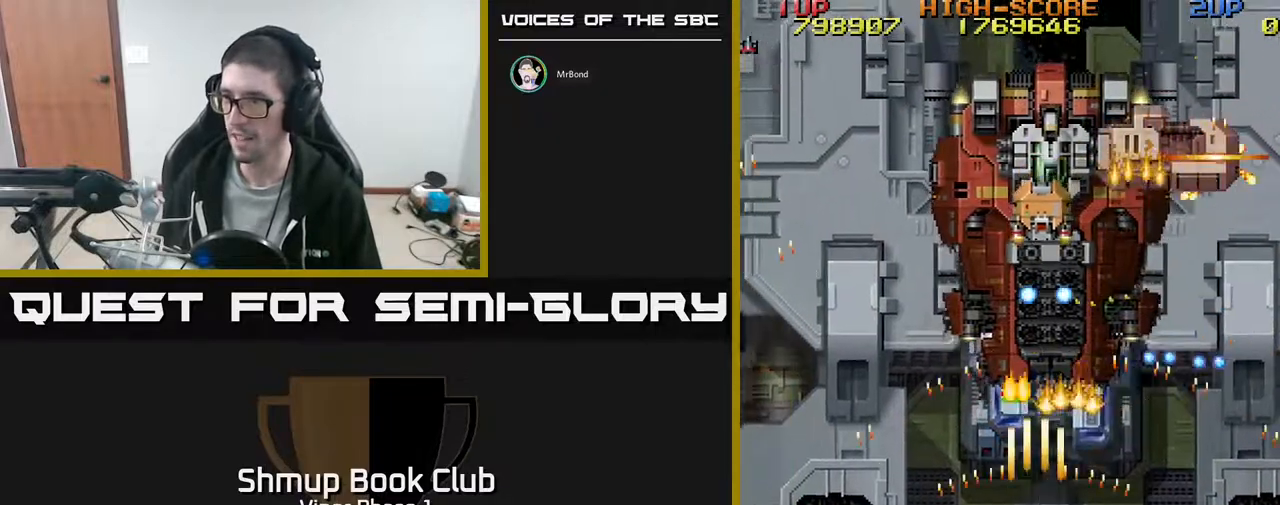
{"buttons": ["A", "DPAD_UP", "DPAD_LEFT"], "left_stick": "center", "events": [[200, "DPAD_UP", "down"], [317, "DPAD_UP", "up"], [450, "DPAD_UP", "down"]]}
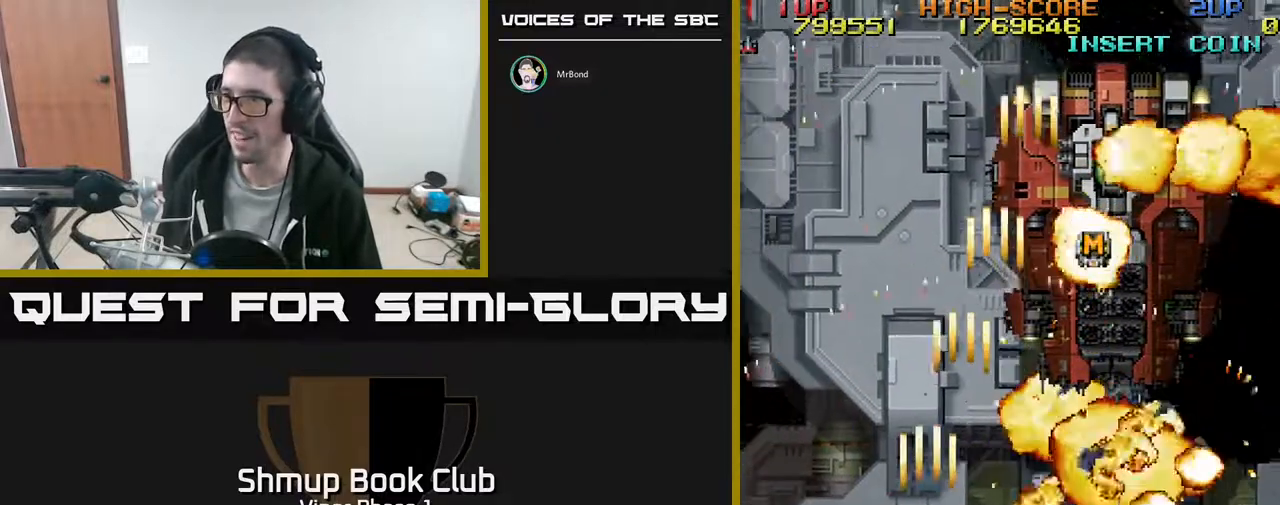
{"buttons": ["A", "DPAD_RIGHT"], "left_stick": "center", "events": [[50, "DPAD_LEFT", "up"], [167, "DPAD_RIGHT", "down"], [167, "DPAD_UP", "up"]]}
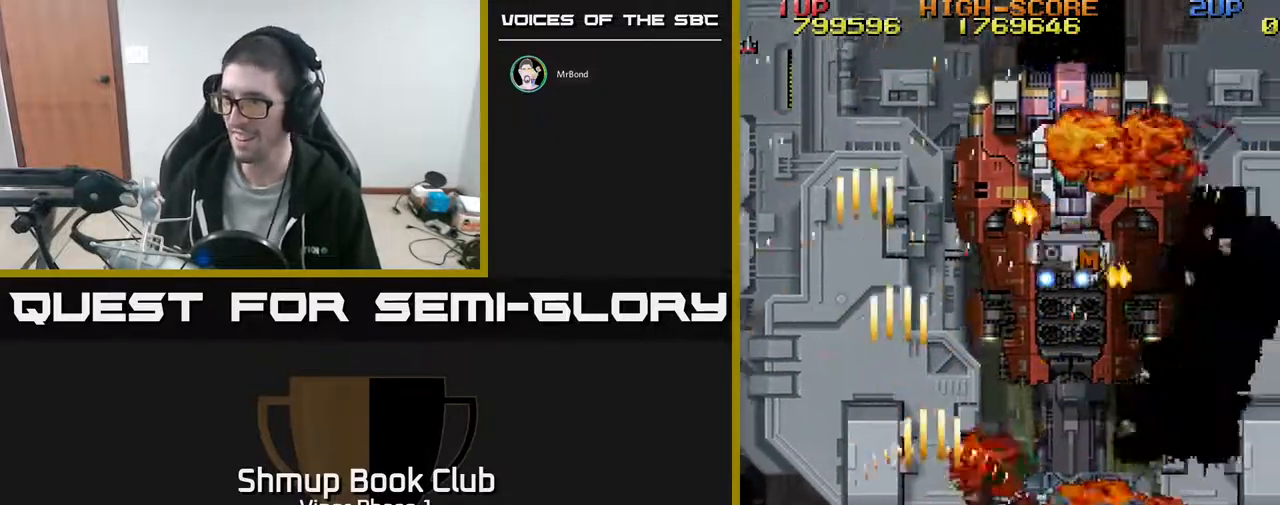
{"buttons": ["A", "DPAD_RIGHT"], "left_stick": "center", "events": [[167, "DPAD_DOWN", "down"], [350, "DPAD_DOWN", "up"]]}
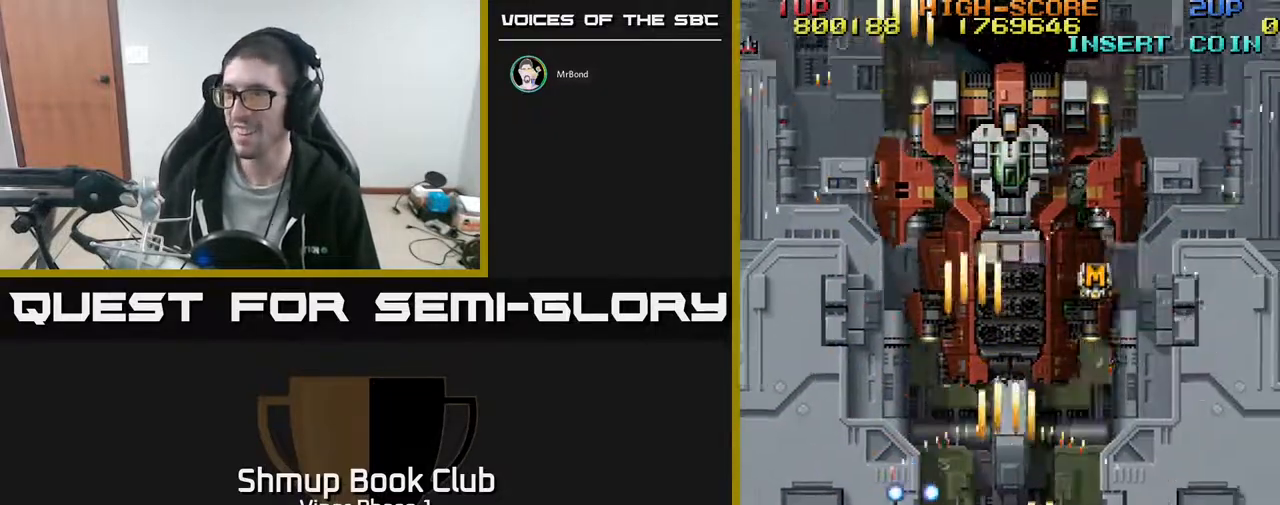
{"buttons": ["A", "DPAD_LEFT"], "left_stick": "center", "events": [[217, "DPAD_UP", "down"], [267, "DPAD_RIGHT", "up"], [333, "DPAD_LEFT", "down"], [367, "DPAD_UP", "up"]]}
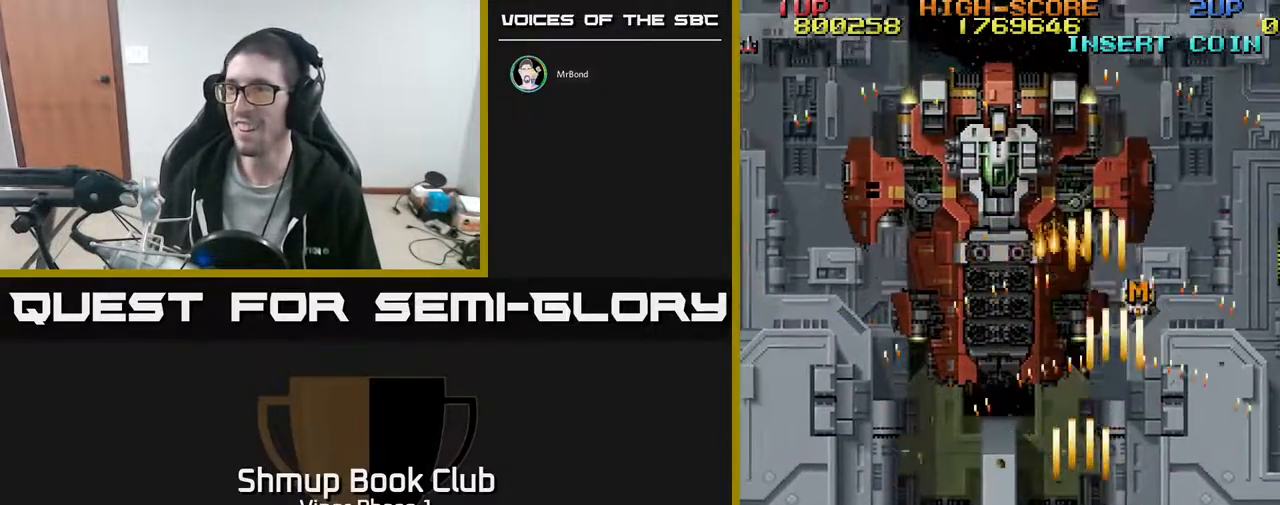
{"buttons": ["A", "DPAD_DOWN", "DPAD_LEFT"], "left_stick": "center", "events": [[17, "DPAD_UP", "down"], [217, "DPAD_LEFT", "up"], [333, "DPAD_UP", "up"], [433, "DPAD_DOWN", "down"], [450, "DPAD_LEFT", "down"]]}
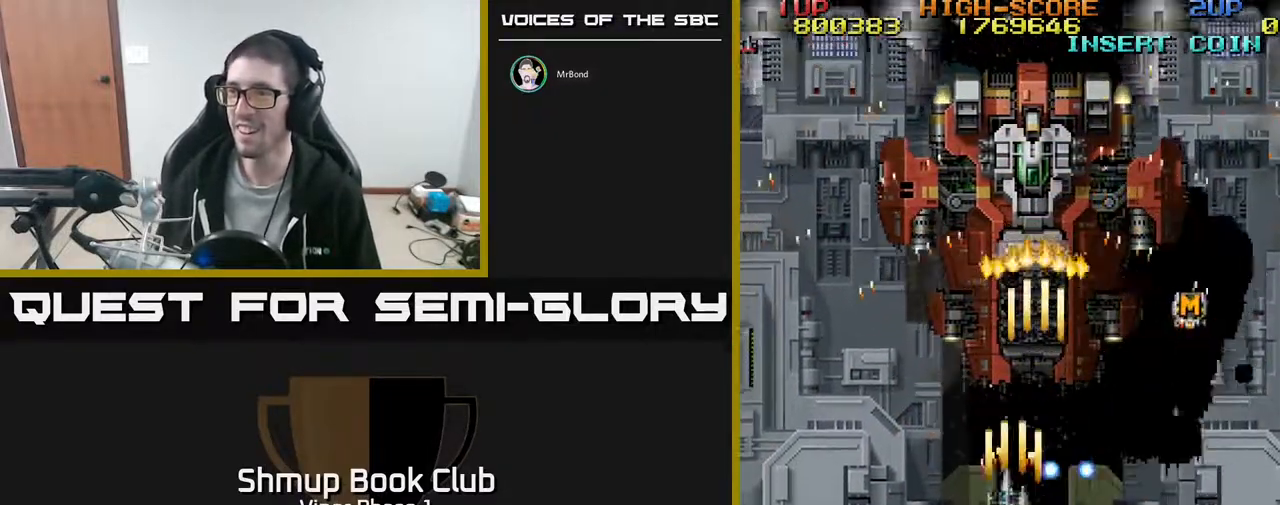
{"buttons": ["A", "DPAD_DOWN"], "left_stick": "center", "events": [[200, "DPAD_DOWN", "up"], [200, "DPAD_LEFT", "up"], [250, "DPAD_RIGHT", "down"], [450, "DPAD_DOWN", "down"], [483, "DPAD_RIGHT", "up"]]}
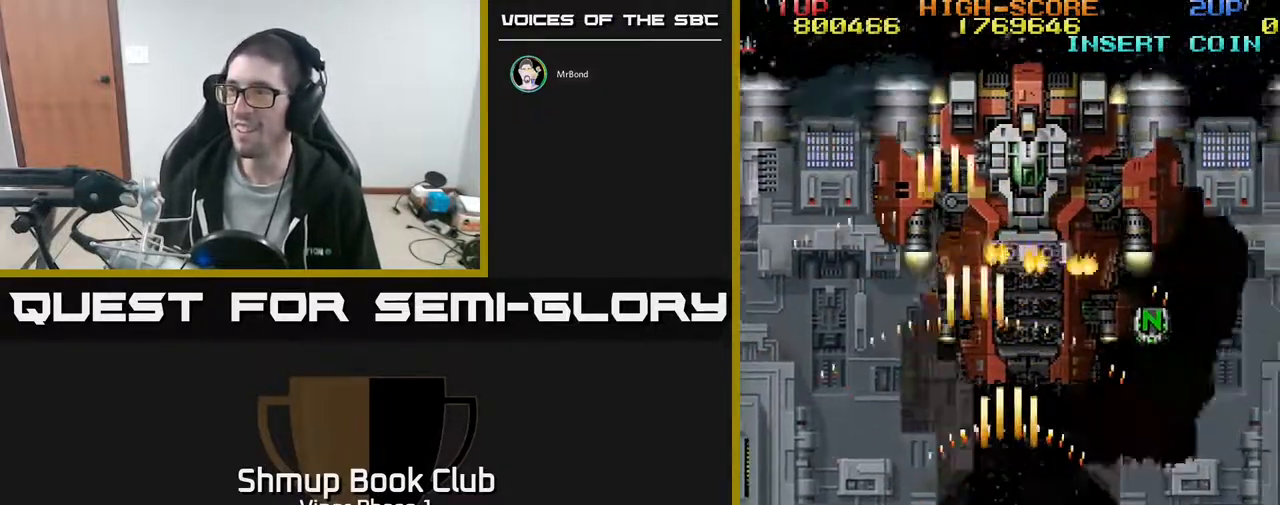
{"buttons": ["A", "DPAD_RIGHT"], "left_stick": "center", "events": [[83, "DPAD_DOWN", "up"], [367, "DPAD_RIGHT", "down"], [450, "DPAD_DOWN", "down"], [500, "DPAD_DOWN", "up"]]}